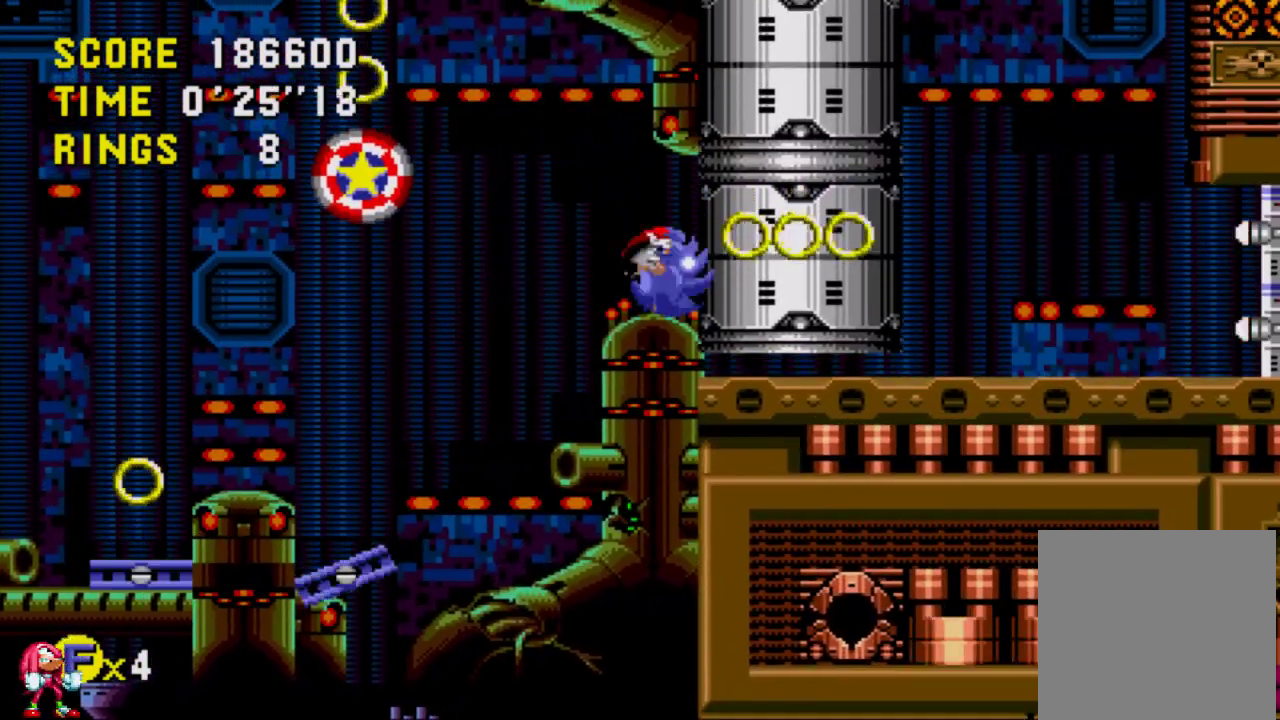
Gameplay with a controller (Xbox layout); each line is a JSON object with the inputs held at the frame after it. "events" lists button and stick changes between this image and that frame as [ms after this image, input, new state], when the widget could be followed in between. Not read: L3 R3.
{"buttons": ["DPAD_RIGHT"], "left_stick": "center", "right_stick": "center", "events": []}
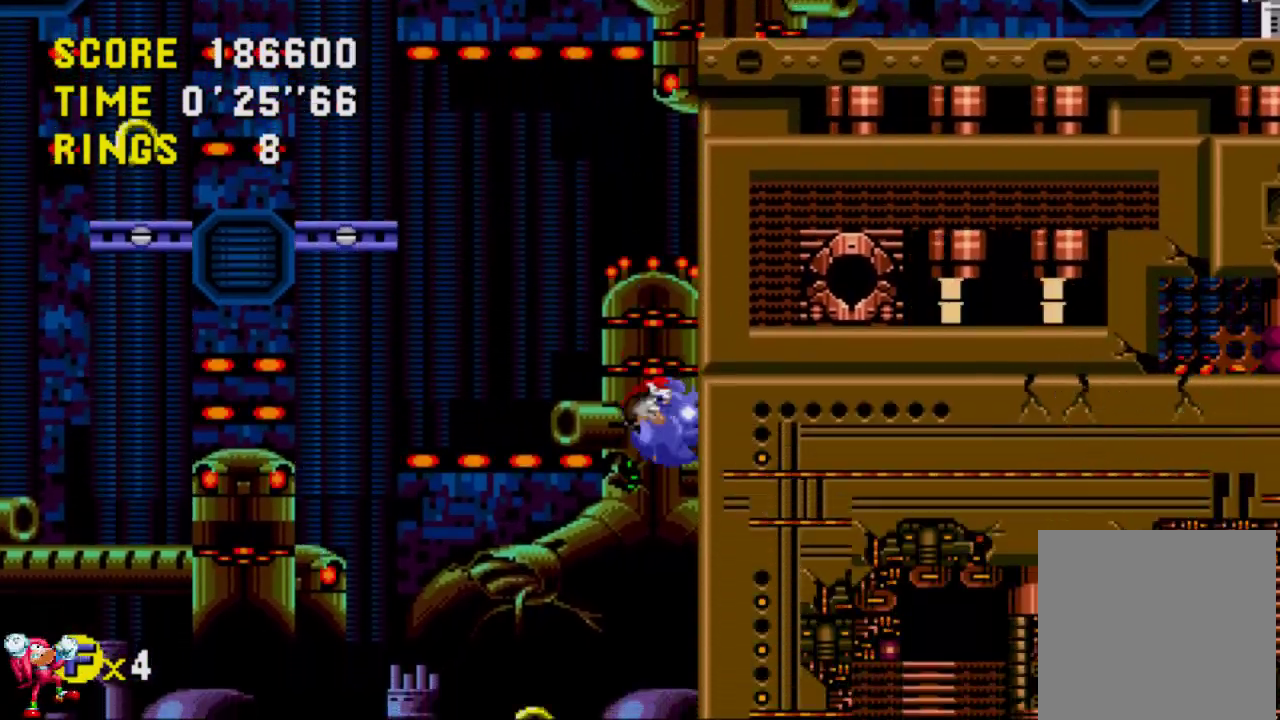
{"buttons": ["DPAD_RIGHT"], "left_stick": "center", "right_stick": "center", "events": []}
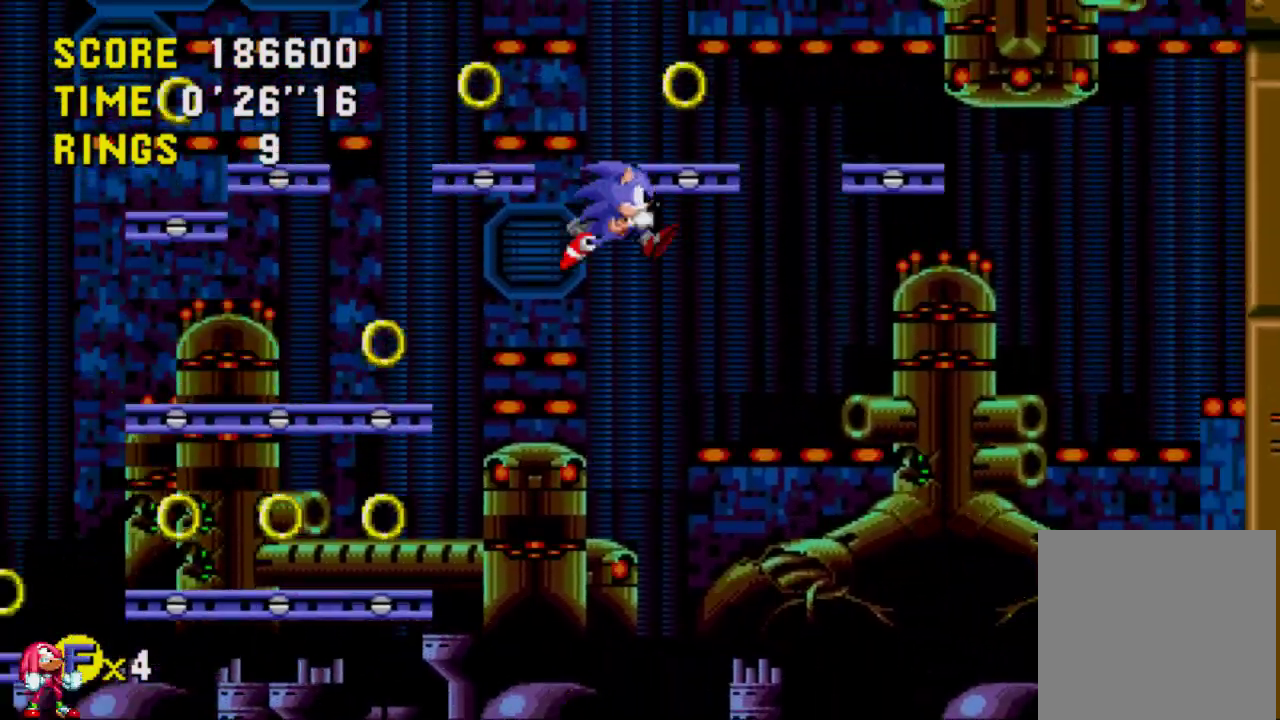
{"buttons": ["DPAD_RIGHT"], "left_stick": "center", "right_stick": "center", "events": []}
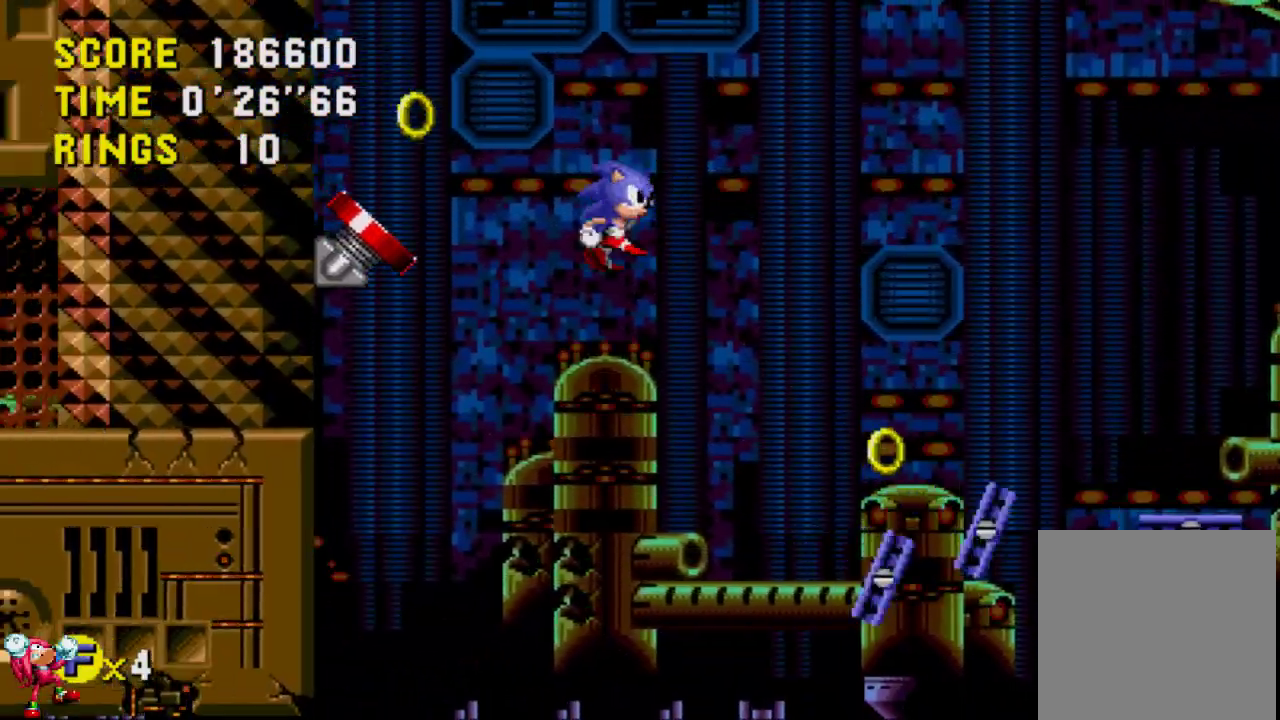
{"buttons": [], "left_stick": "center", "right_stick": "center", "events": [[167, "DPAD_RIGHT", "up"]]}
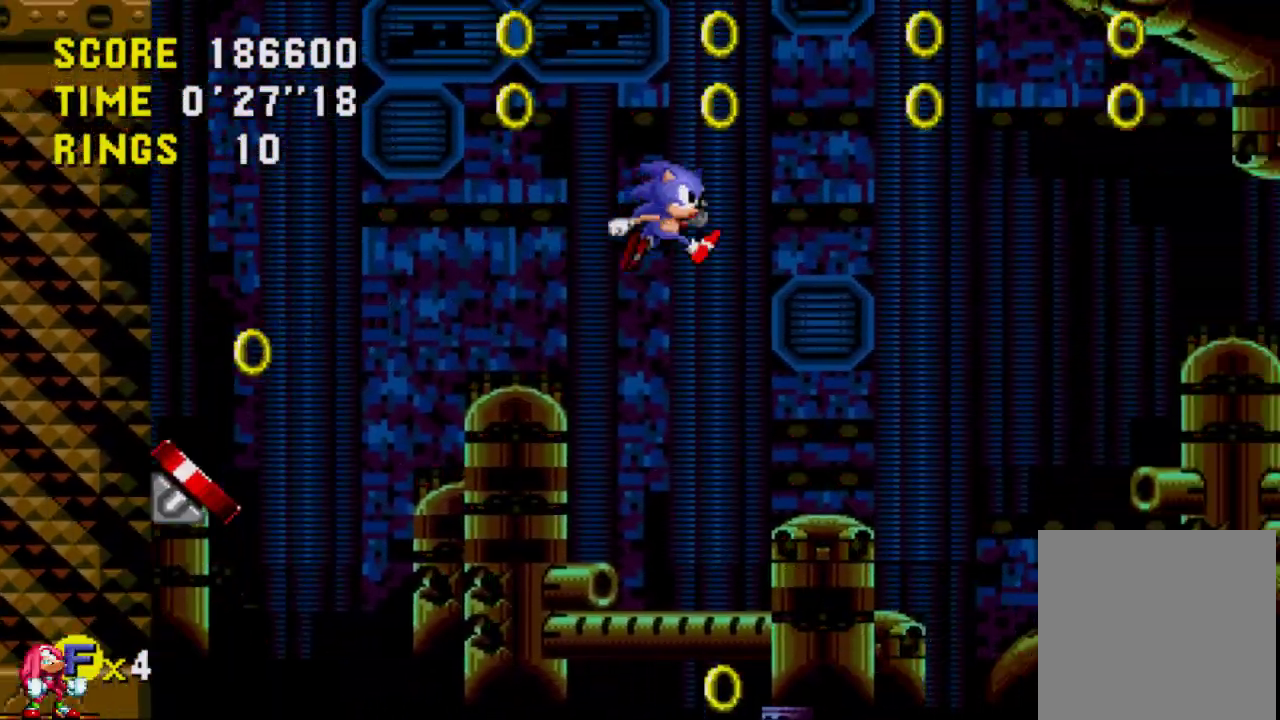
{"buttons": [], "left_stick": "center", "right_stick": "center", "events": []}
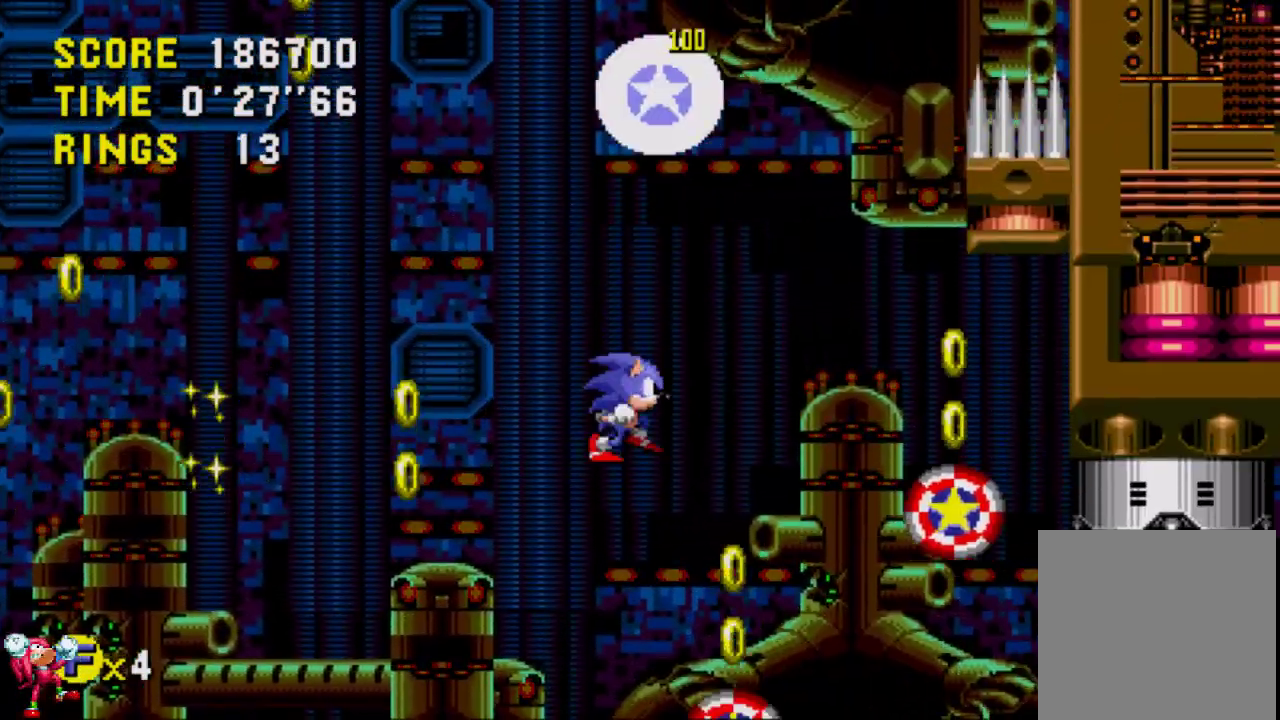
{"buttons": ["A", "DPAD_RIGHT"], "left_stick": "center", "right_stick": "center", "events": [[167, "DPAD_RIGHT", "down"], [500, "A", "down"]]}
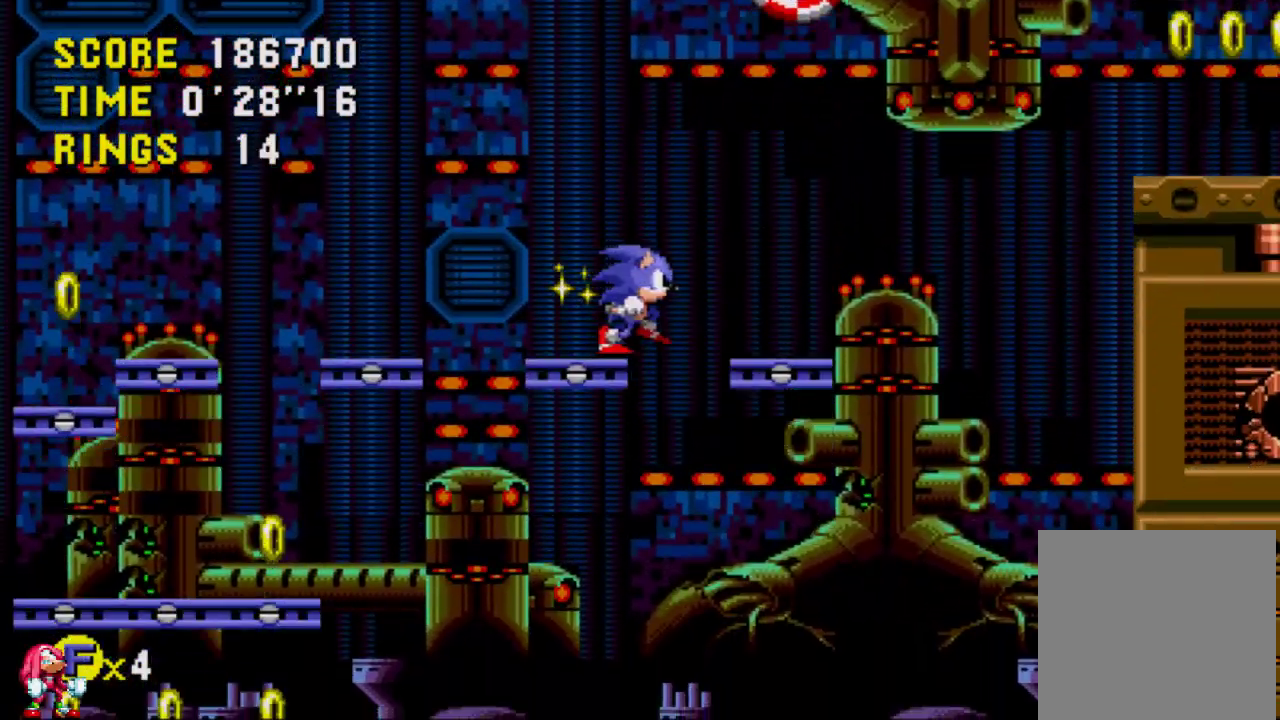
{"buttons": [], "left_stick": "center", "right_stick": "center", "events": [[133, "A", "up"], [167, "DPAD_RIGHT", "up"], [233, "DPAD_LEFT", "down"], [467, "DPAD_LEFT", "up"]]}
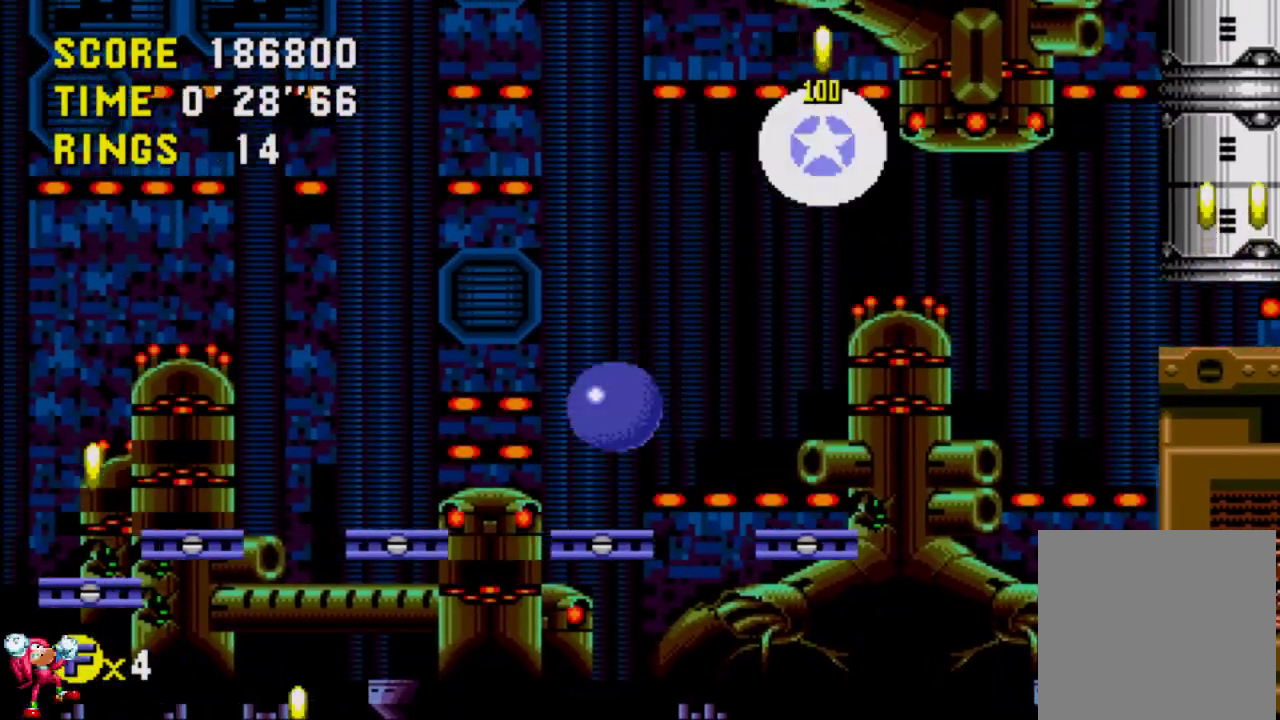
{"buttons": ["DPAD_RIGHT"], "left_stick": "center", "right_stick": "center", "events": [[100, "DPAD_RIGHT", "down"], [233, "A", "down"], [383, "A", "up"]]}
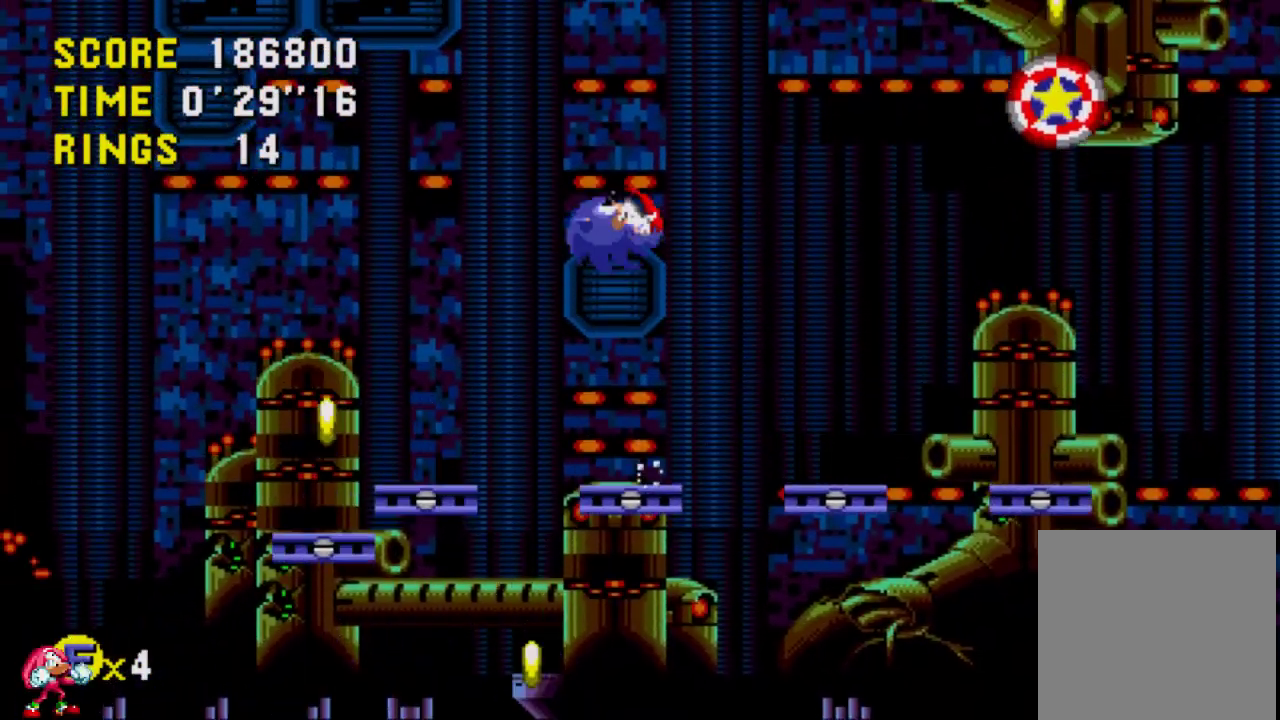
{"buttons": ["DPAD_LEFT"], "left_stick": "center", "right_stick": "center", "events": [[500, "DPAD_LEFT", "down"], [500, "DPAD_RIGHT", "up"]]}
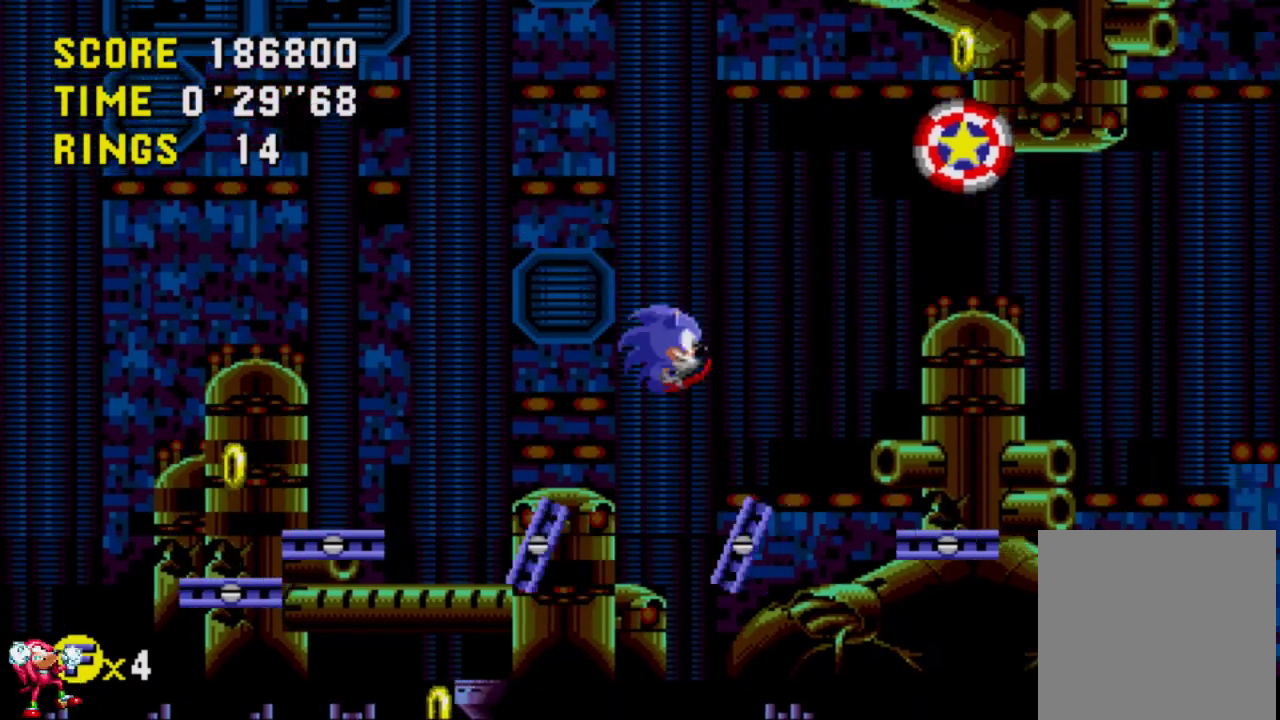
{"buttons": ["DPAD_LEFT"], "left_stick": "center", "right_stick": "center", "events": [[200, "A", "down"], [333, "A", "up"]]}
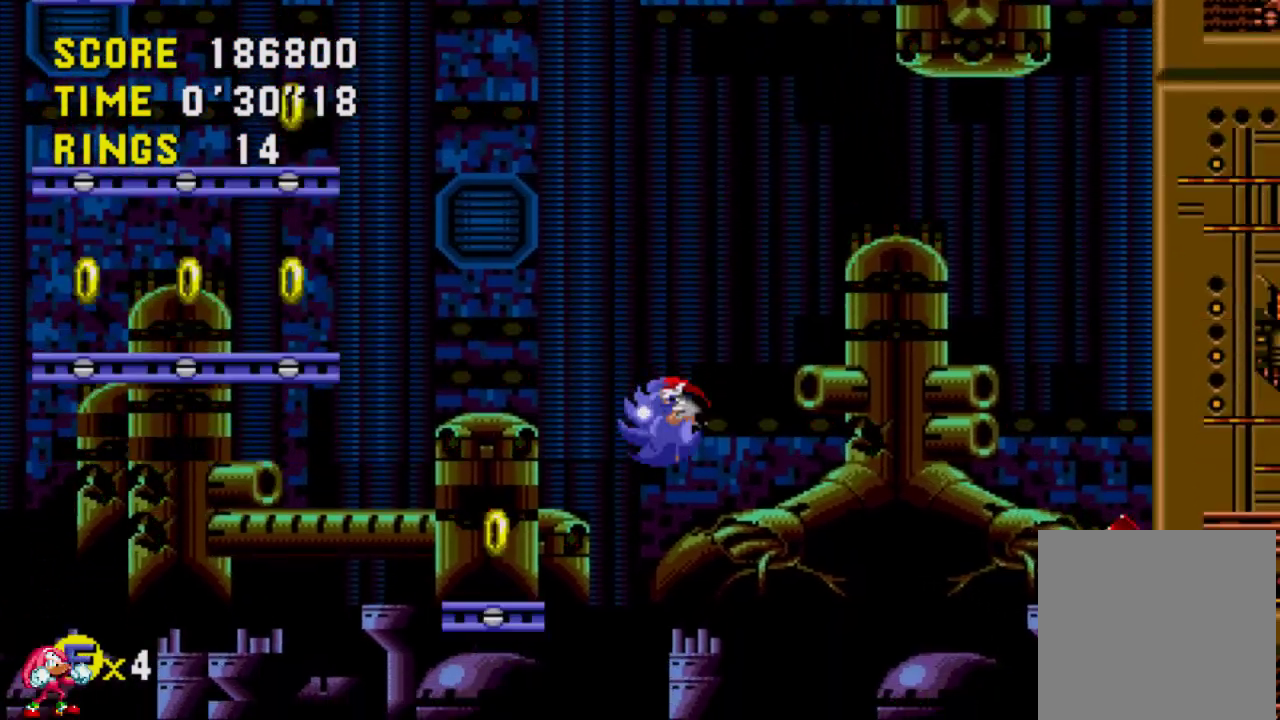
{"buttons": ["A", "DPAD_RIGHT"], "left_stick": "center", "right_stick": "center", "events": [[33, "DPAD_LEFT", "up"], [33, "DPAD_UP", "down"], [67, "DPAD_UP", "up"], [317, "A", "down"], [500, "DPAD_RIGHT", "down"]]}
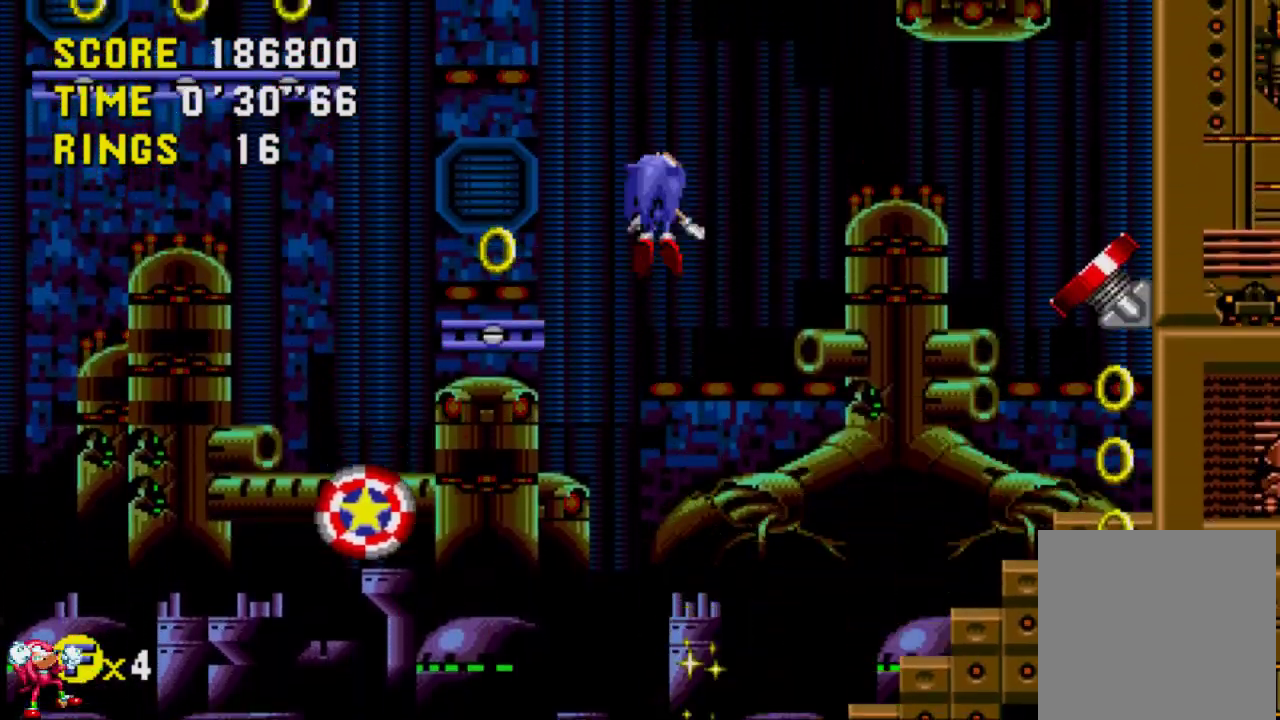
{"buttons": ["DPAD_LEFT"], "left_stick": "center", "right_stick": "center", "events": [[200, "DPAD_RIGHT", "up"], [383, "A", "up"], [383, "DPAD_LEFT", "down"]]}
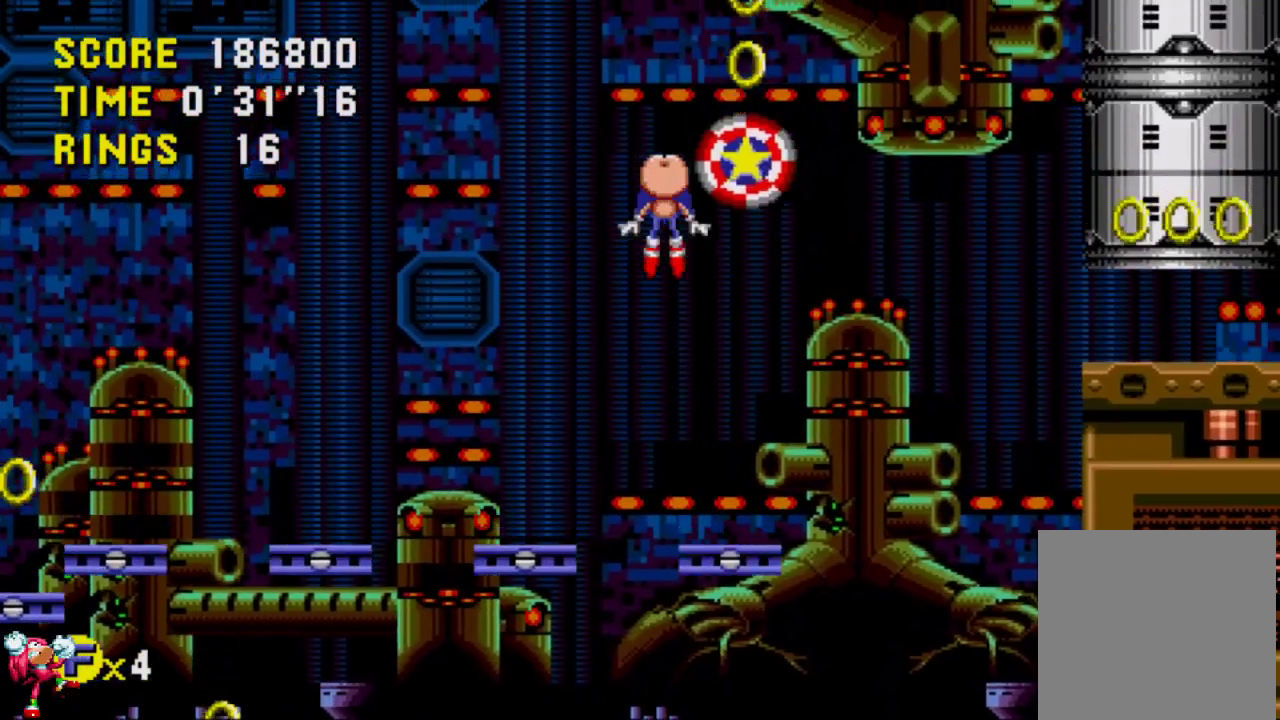
{"buttons": [], "left_stick": "center", "right_stick": "center", "events": [[167, "DPAD_LEFT", "up"], [167, "DPAD_UP", "down"], [200, "DPAD_UP", "up"]]}
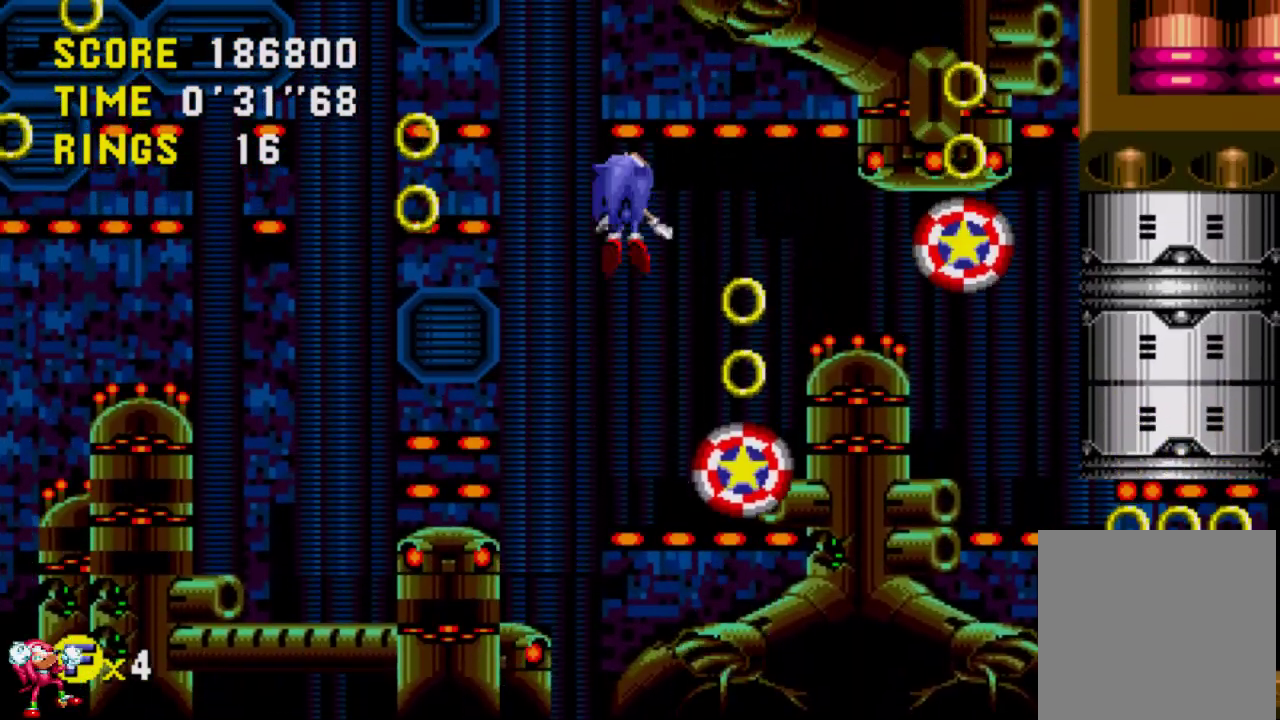
{"buttons": ["DPAD_RIGHT"], "left_stick": "center", "right_stick": "center", "events": [[300, "DPAD_RIGHT", "down"]]}
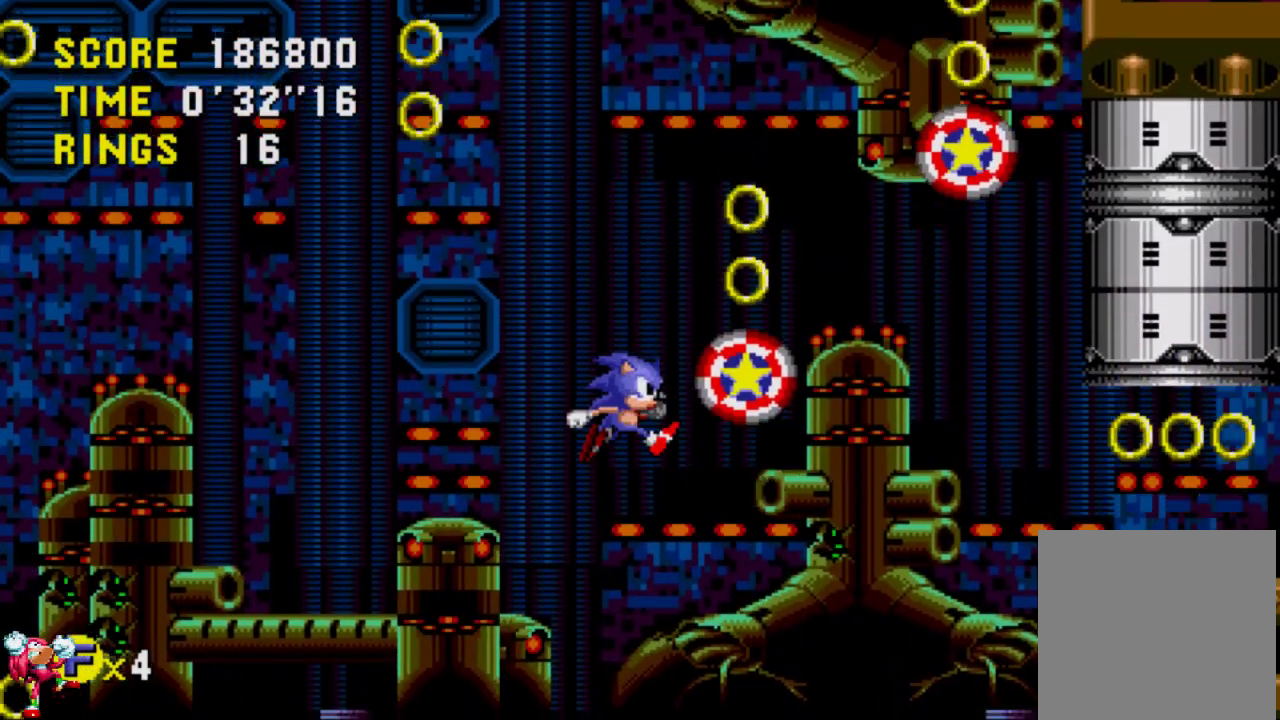
{"buttons": [], "left_stick": "center", "right_stick": "center", "events": [[500, "DPAD_RIGHT", "up"]]}
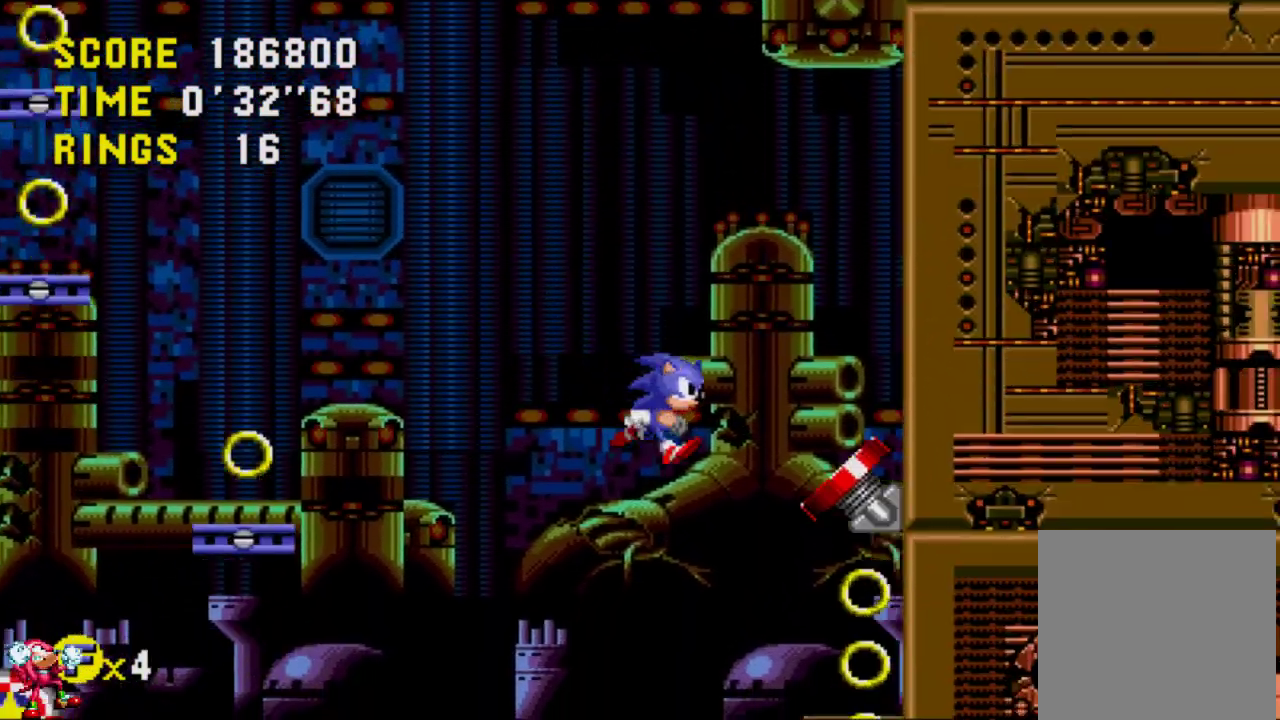
{"buttons": ["DPAD_RIGHT"], "left_stick": "center", "right_stick": "center", "events": [[67, "DPAD_LEFT", "down"], [267, "A", "down"], [400, "DPAD_LEFT", "up"], [433, "A", "up"], [467, "DPAD_RIGHT", "down"]]}
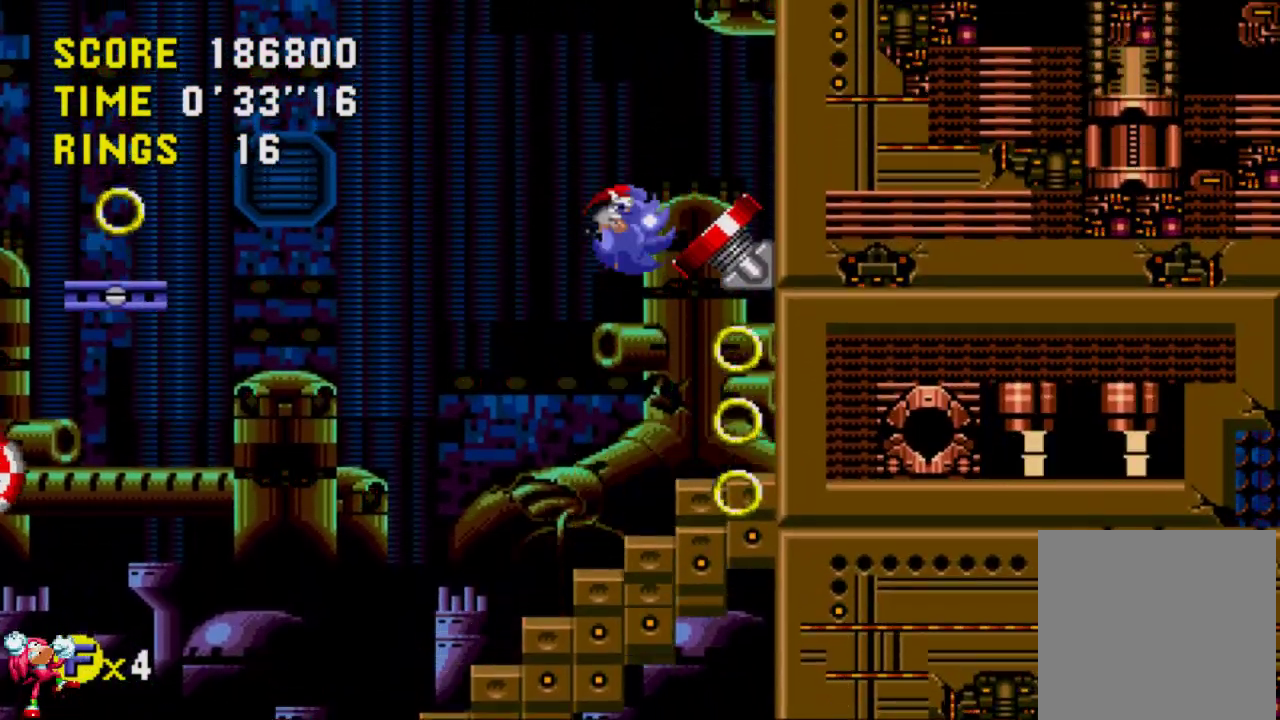
{"buttons": ["DPAD_RIGHT"], "left_stick": "center", "right_stick": "center", "events": []}
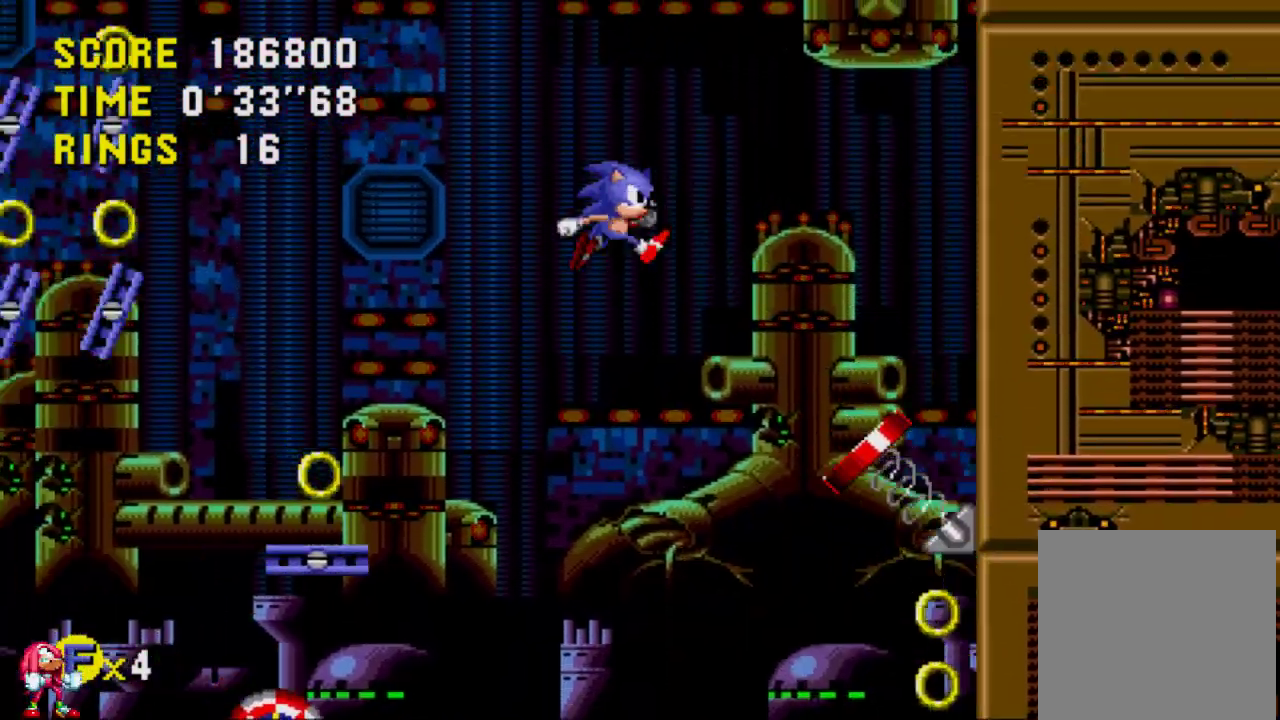
{"buttons": ["DPAD_RIGHT"], "left_stick": "center", "right_stick": "center", "events": [[33, "DPAD_RIGHT", "up"], [133, "DPAD_RIGHT", "down"]]}
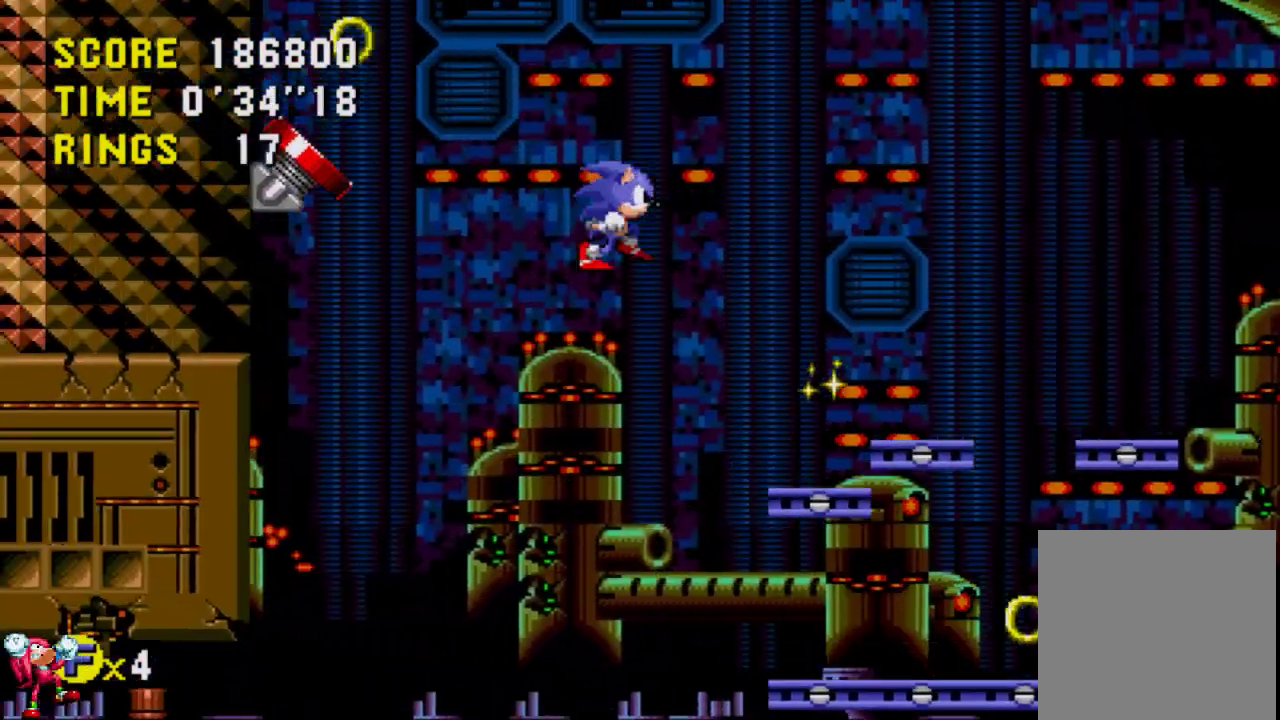
{"buttons": [], "left_stick": "center", "right_stick": "center", "events": [[200, "DPAD_RIGHT", "up"]]}
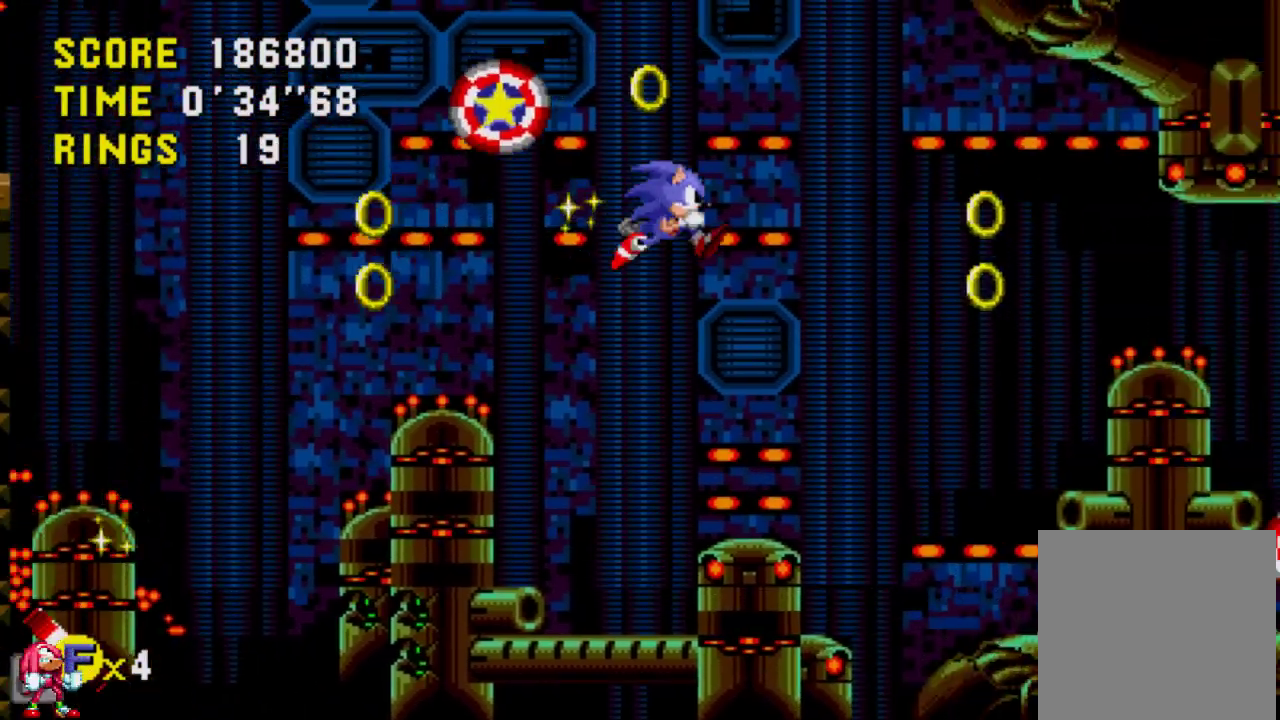
{"buttons": ["DPAD_LEFT"], "left_stick": "center", "right_stick": "center", "events": [[33, "DPAD_LEFT", "down"]]}
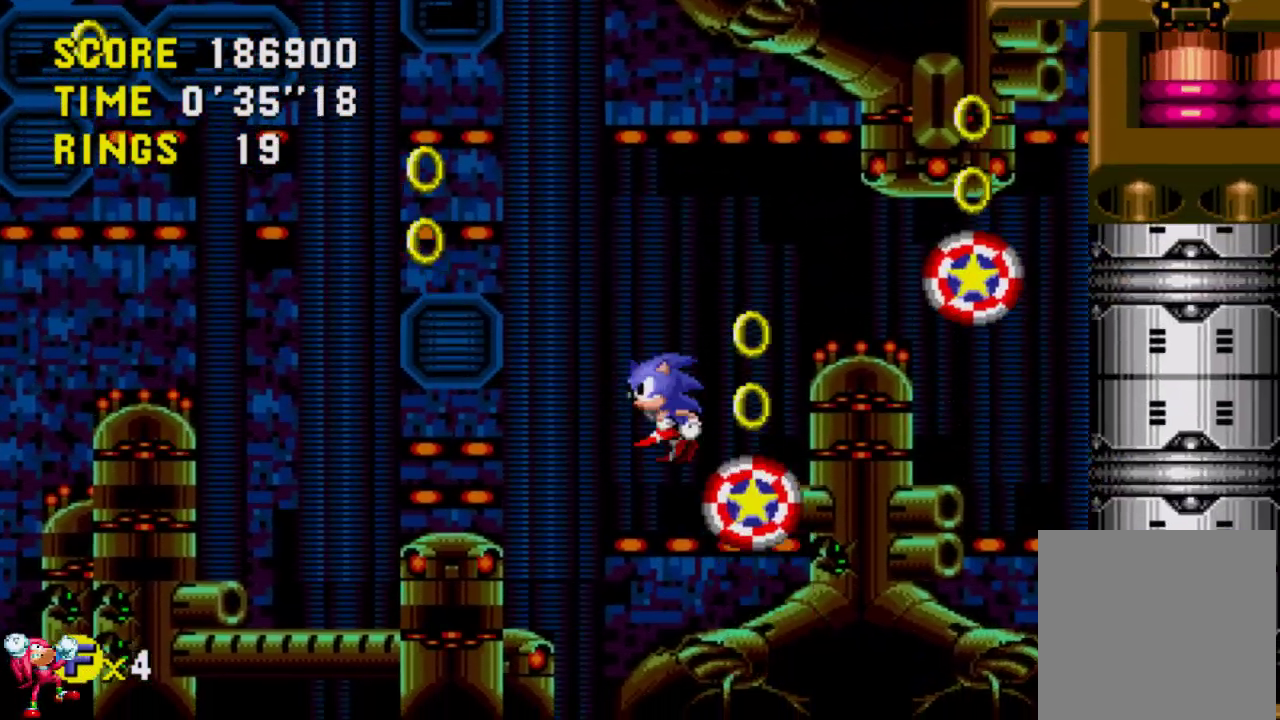
{"buttons": ["DPAD_RIGHT"], "left_stick": "center", "right_stick": "center", "events": [[33, "DPAD_LEFT", "up"], [333, "DPAD_RIGHT", "down"]]}
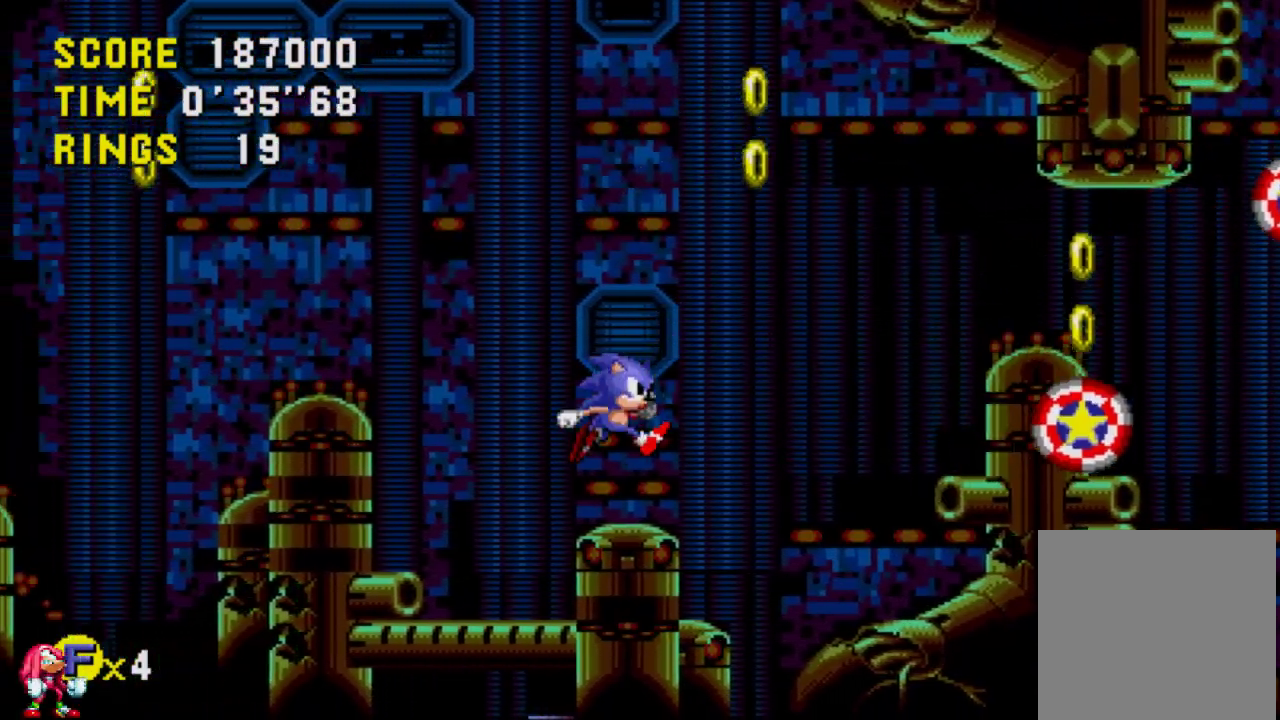
{"buttons": ["A", "DPAD_RIGHT"], "left_stick": "center", "right_stick": "center", "events": [[467, "A", "down"]]}
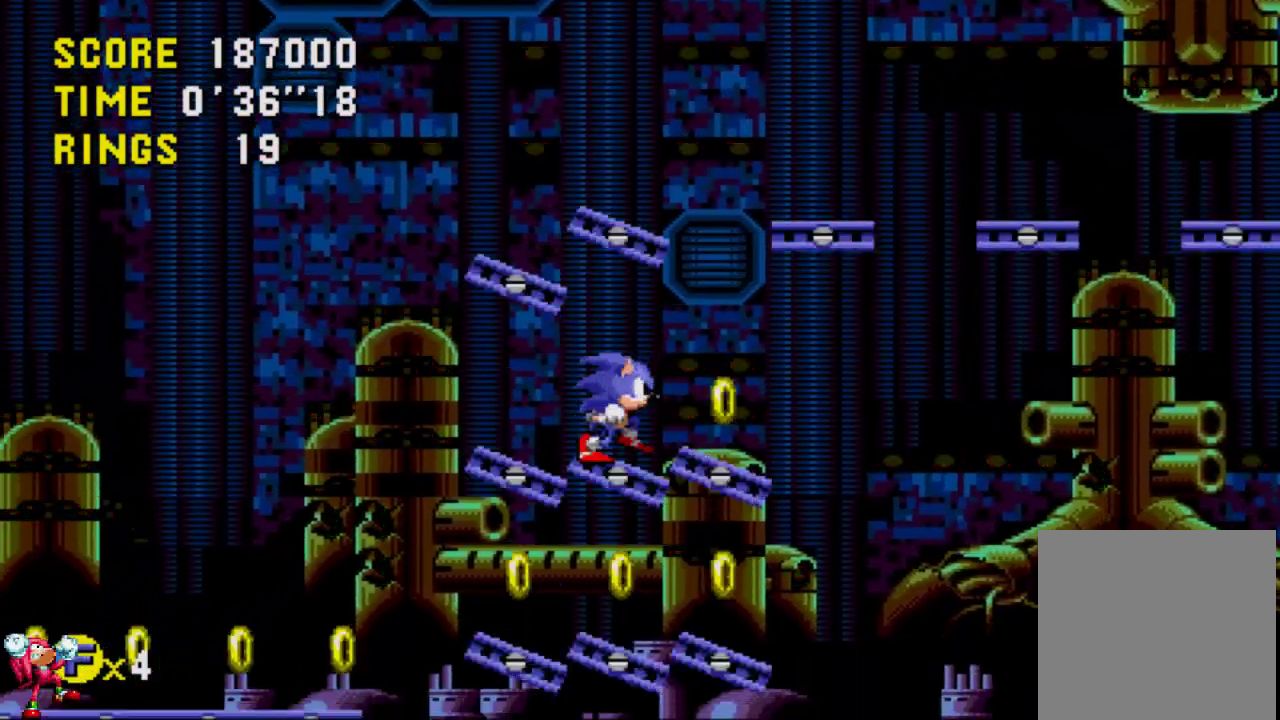
{"buttons": ["A"], "left_stick": "center", "right_stick": "center", "events": [[83, "A", "up"], [200, "DPAD_RIGHT", "up"], [250, "A", "down"]]}
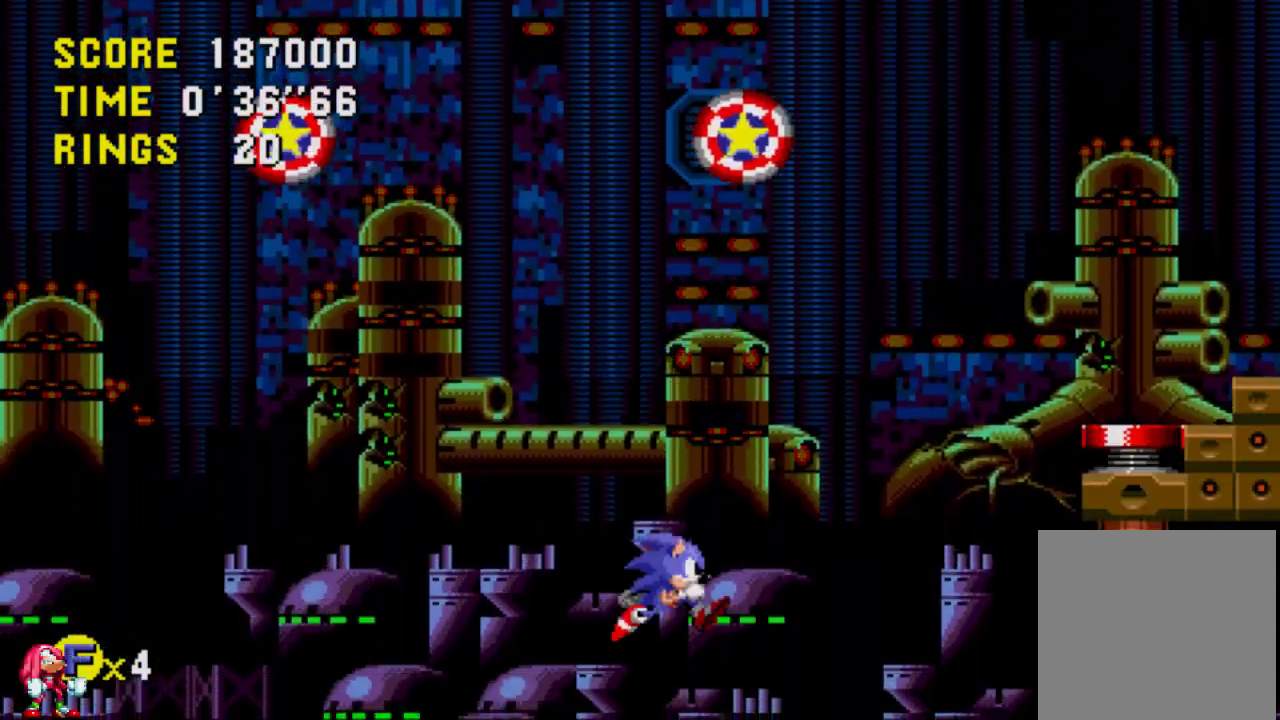
{"buttons": [], "left_stick": "center", "right_stick": "center", "events": [[33, "A", "up"]]}